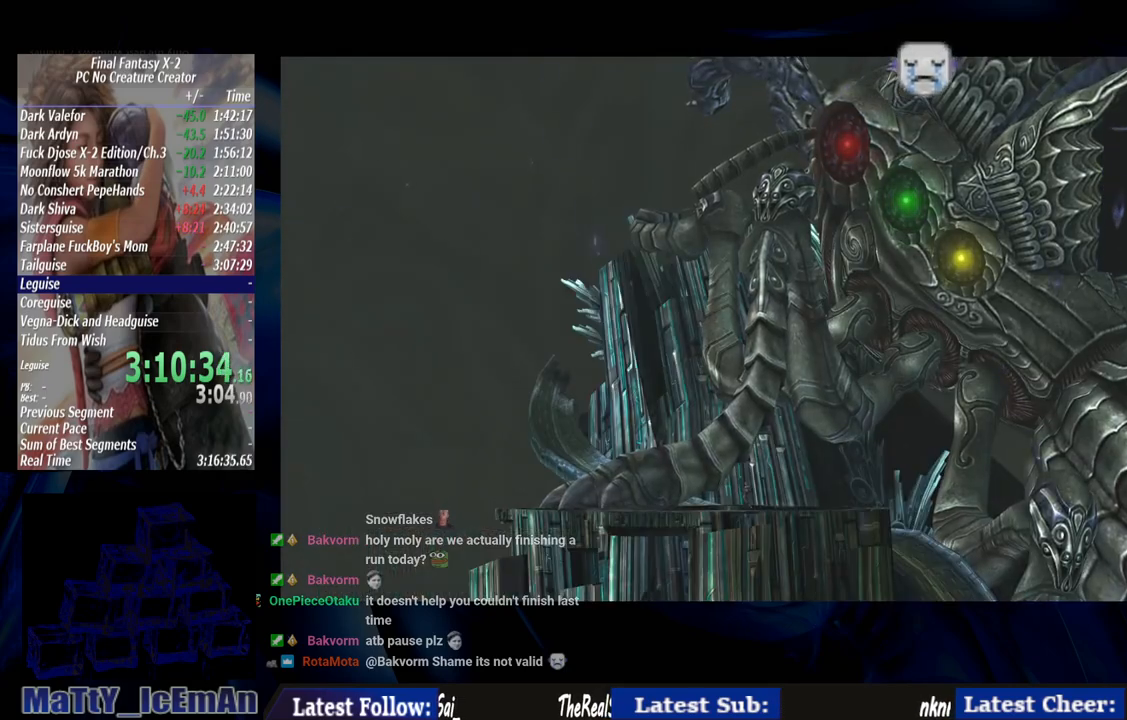
Gameplay with a controller (PlayStation layout); each line is a JSON object with the inputs held at the frame after it. "events" lists button and stick changes between this image and that frame as [ms after this image, input, new state], when the widget could be followed in between. Not read: L2 L3 R3.
{"buttons": [], "left_stick": "center", "right_stick": "center", "events": [[300, "CROSS", "down"], [467, "CROSS", "up"]]}
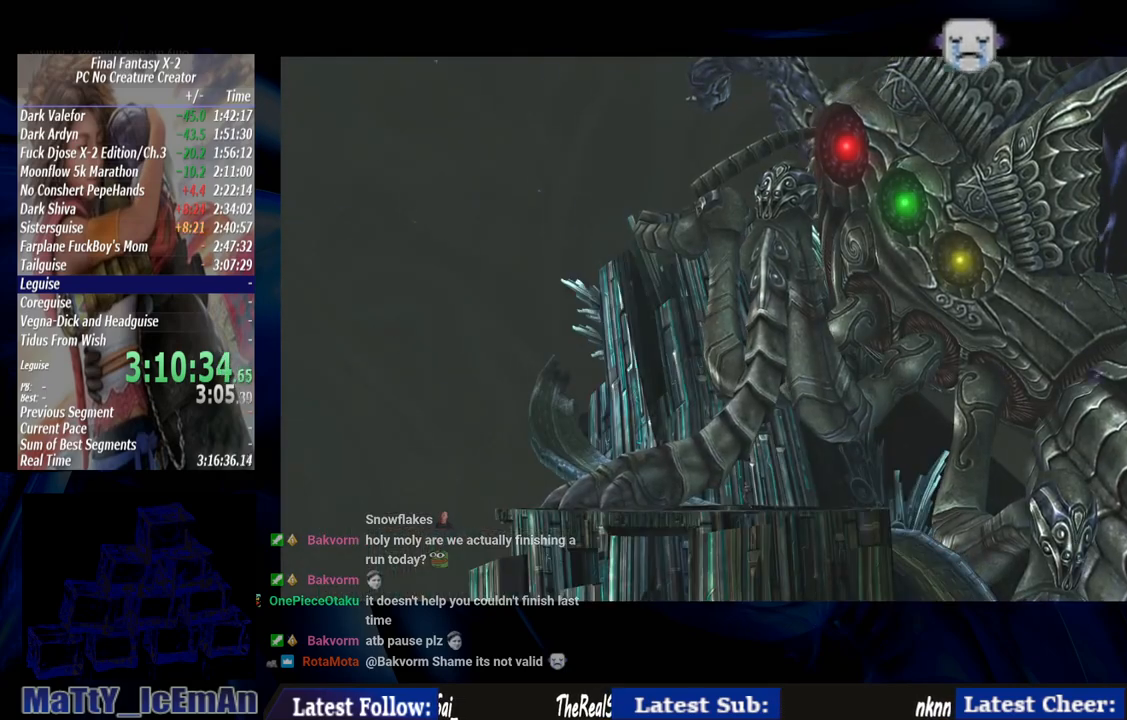
{"buttons": ["CROSS", "R1"], "left_stick": "center", "right_stick": "center", "events": [[33, "CROSS", "down"], [33, "R1", "down"], [167, "CROSS", "up"], [167, "R1", "up"], [200, "CROSS", "down"], [267, "R1", "down"], [367, "CROSS", "up"], [367, "R1", "up"], [400, "CROSS", "down"], [433, "R1", "down"]]}
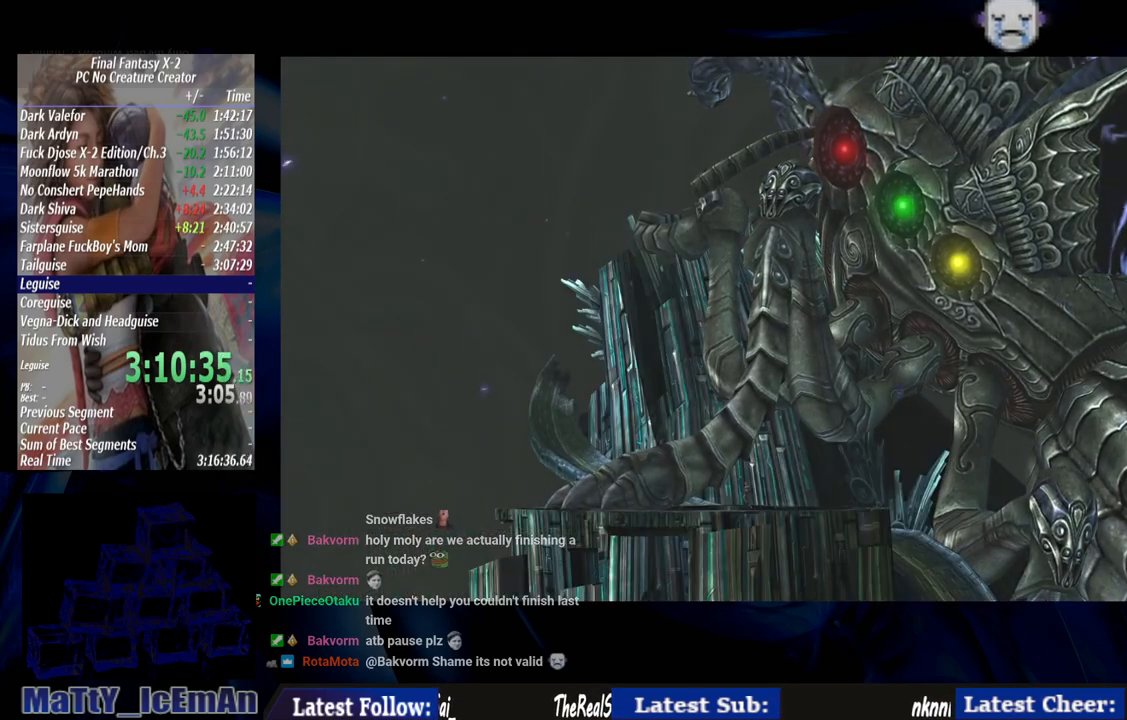
{"buttons": [], "left_stick": "center", "right_stick": "center", "events": [[67, "CROSS", "up"], [67, "R1", "up"], [133, "CROSS", "down"], [133, "R1", "down"], [233, "CROSS", "up"], [233, "R1", "up"], [333, "CROSS", "down"], [333, "R1", "down"], [433, "CROSS", "up"], [433, "R1", "up"]]}
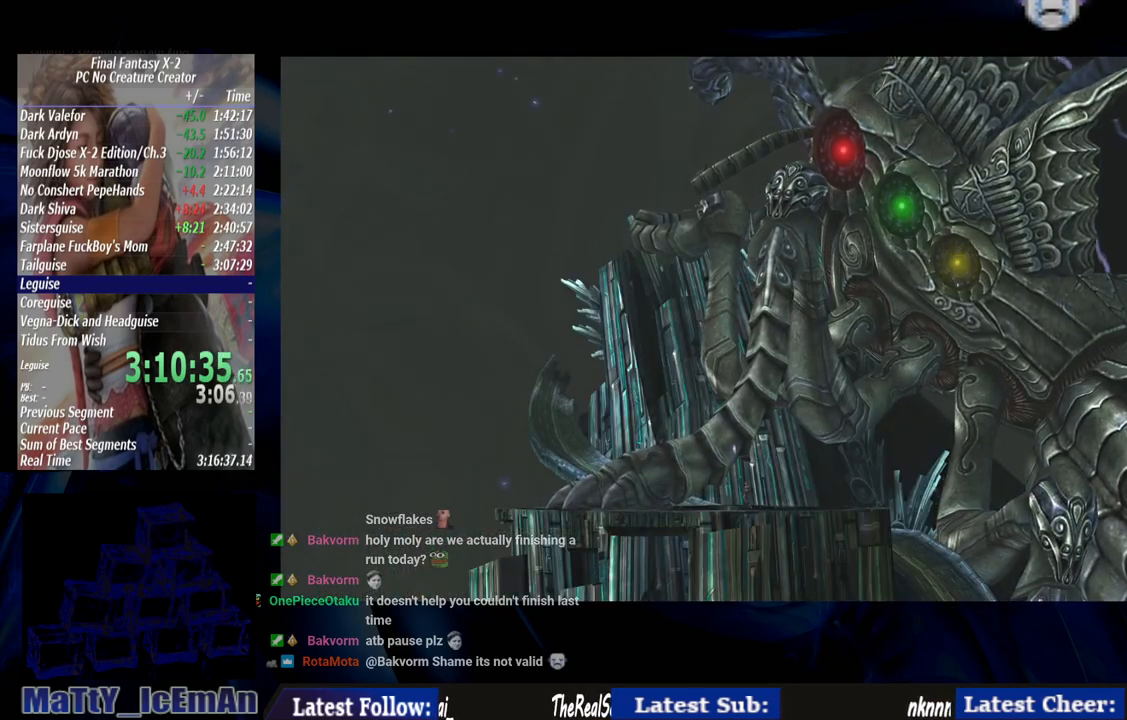
{"buttons": ["CROSS", "R1"], "left_stick": "center", "right_stick": "center", "events": [[33, "CROSS", "down"], [33, "R1", "down"], [133, "CROSS", "up"], [167, "R1", "up"], [233, "CROSS", "down"], [233, "R1", "down"], [333, "CROSS", "up"], [333, "R1", "up"], [400, "CROSS", "down"], [433, "R1", "down"]]}
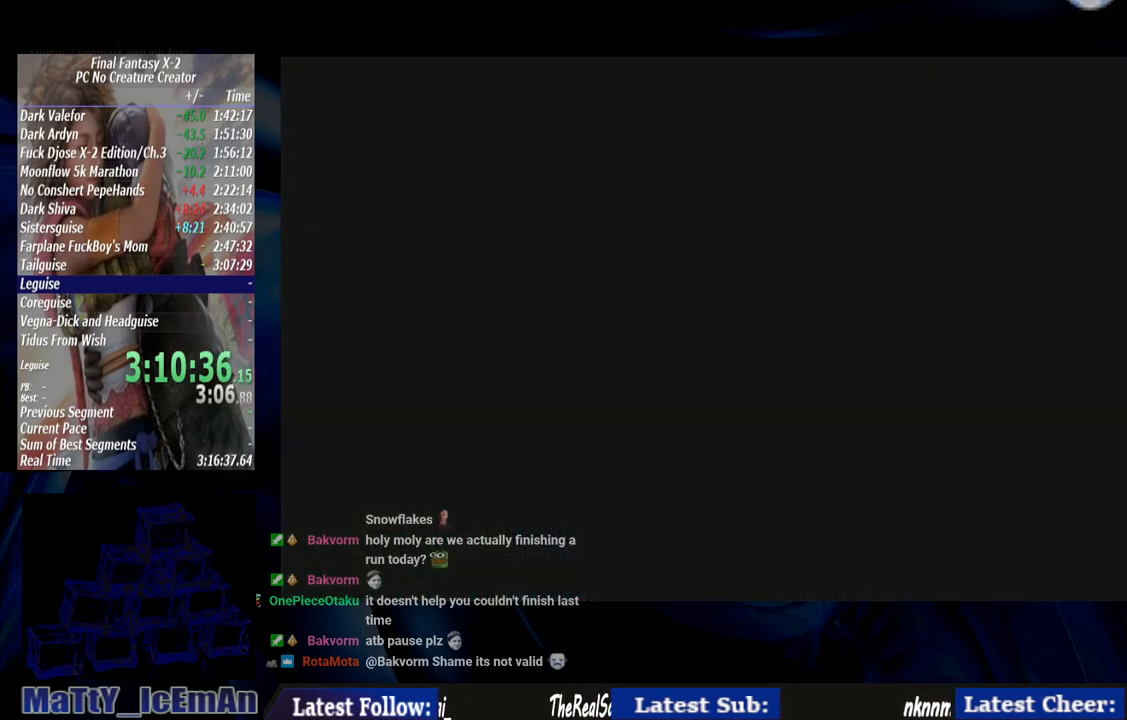
{"buttons": ["CROSS", "R1"], "left_stick": "center", "right_stick": "center", "events": [[33, "CROSS", "up"], [33, "R1", "up"], [100, "CROSS", "down"], [100, "R1", "down"], [200, "CROSS", "up"], [233, "R1", "up"], [300, "CROSS", "down"], [300, "R1", "down"], [400, "CROSS", "up"], [400, "R1", "up"], [500, "CROSS", "down"], [500, "R1", "down"]]}
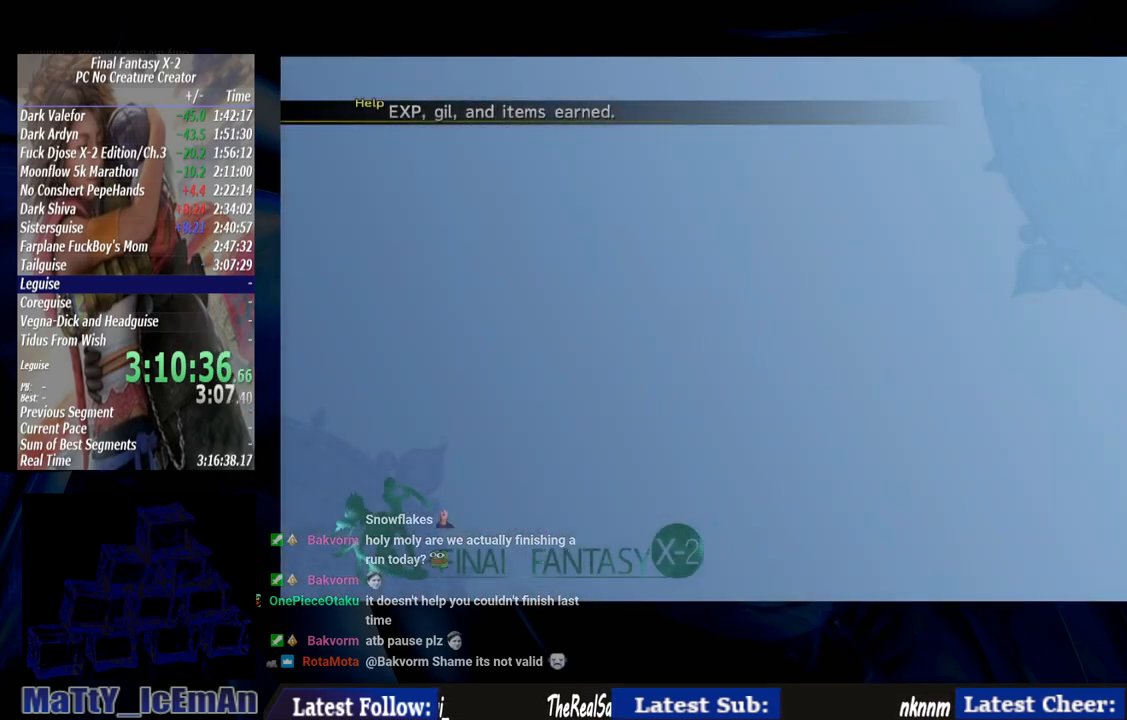
{"buttons": [], "left_stick": "center", "right_stick": "center", "events": [[67, "CROSS", "up"], [100, "R1", "up"], [200, "CROSS", "down"], [200, "R1", "down"], [267, "CROSS", "up"], [300, "R1", "up"], [367, "CROSS", "down"], [400, "R1", "down"], [467, "CROSS", "up"], [467, "R1", "up"]]}
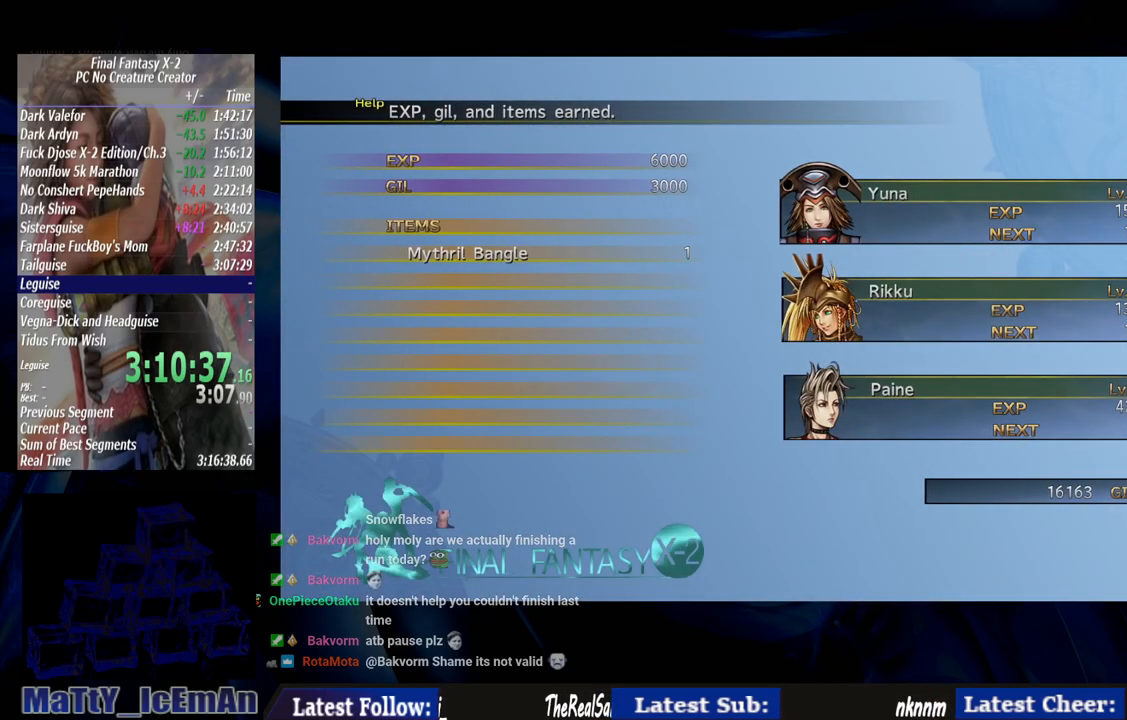
{"buttons": ["CROSS", "R1"], "left_stick": "center", "right_stick": "center", "events": [[67, "CROSS", "down"], [67, "R1", "down"], [167, "CROSS", "up"], [200, "R1", "up"], [267, "CROSS", "down"], [267, "R1", "down"], [367, "CROSS", "up"], [367, "R1", "up"], [467, "CROSS", "down"], [467, "R1", "down"]]}
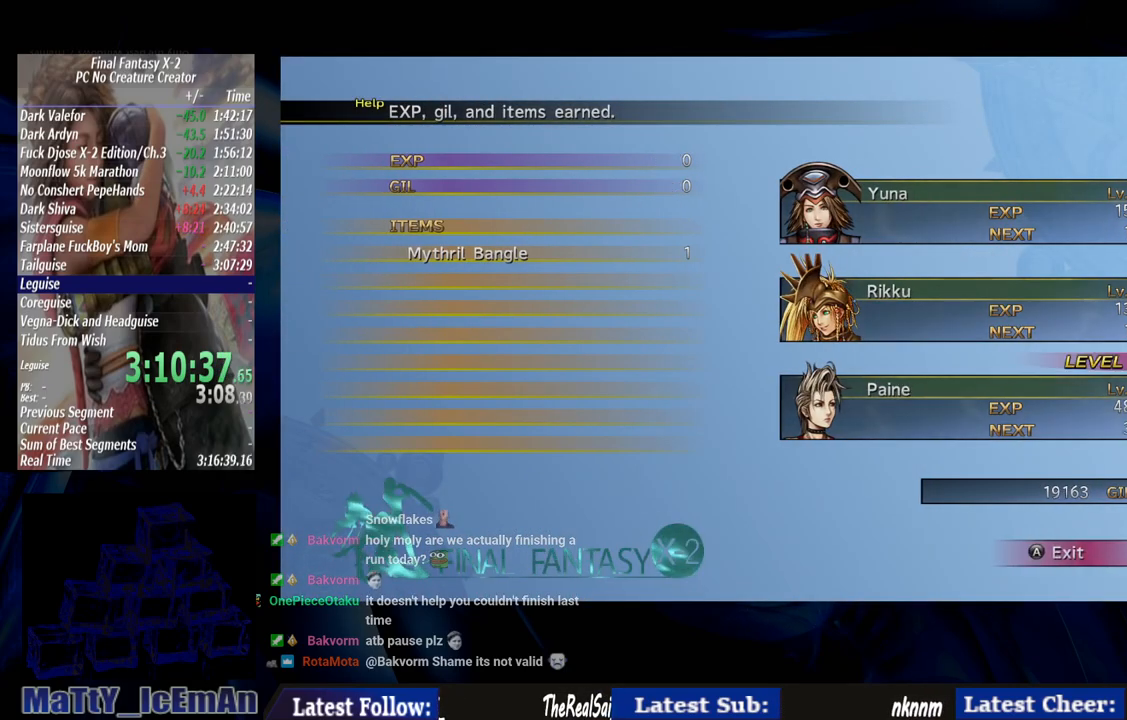
{"buttons": [], "left_stick": "center", "right_stick": "center", "events": [[67, "CROSS", "up"], [67, "R1", "up"], [133, "CROSS", "down"], [167, "R1", "down"], [267, "CROSS", "up"], [267, "R1", "up"], [333, "CROSS", "down"], [333, "R1", "down"], [467, "CROSS", "up"], [467, "R1", "up"]]}
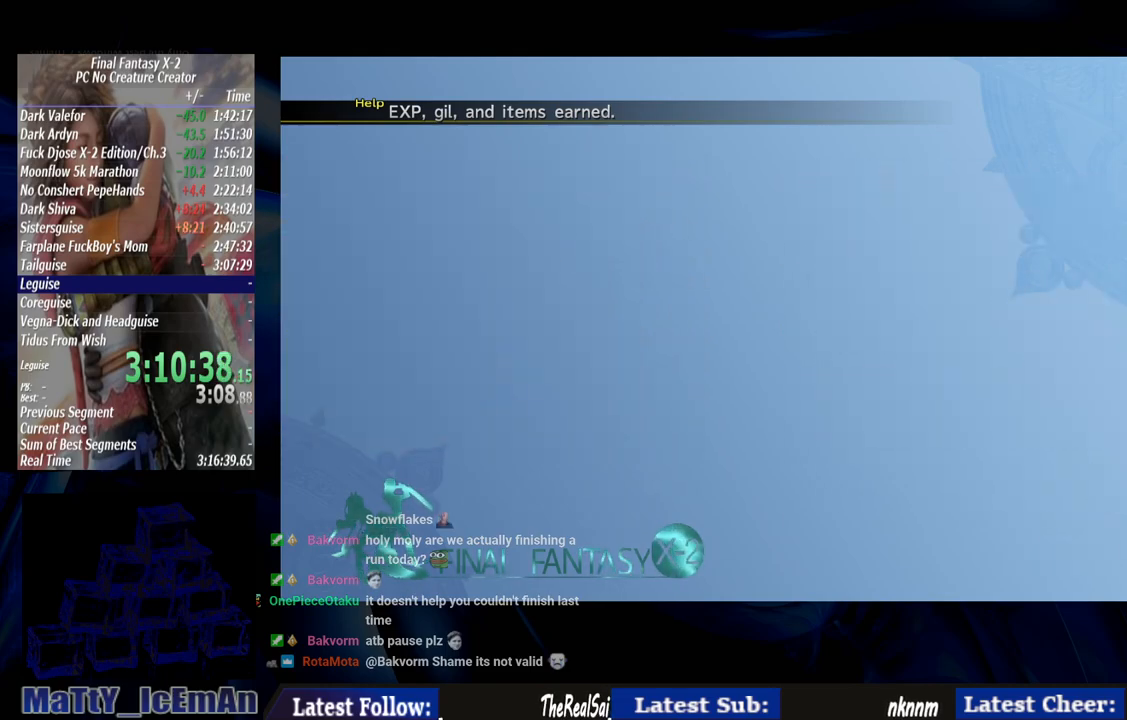
{"buttons": ["CROSS", "R1"], "left_stick": "center", "right_stick": "center", "events": [[33, "CROSS", "down"], [67, "R1", "down"], [167, "CROSS", "up"], [167, "R1", "up"], [233, "CROSS", "down"], [267, "R1", "down"], [367, "CROSS", "up"], [367, "R1", "up"], [433, "CROSS", "down"], [433, "R1", "down"]]}
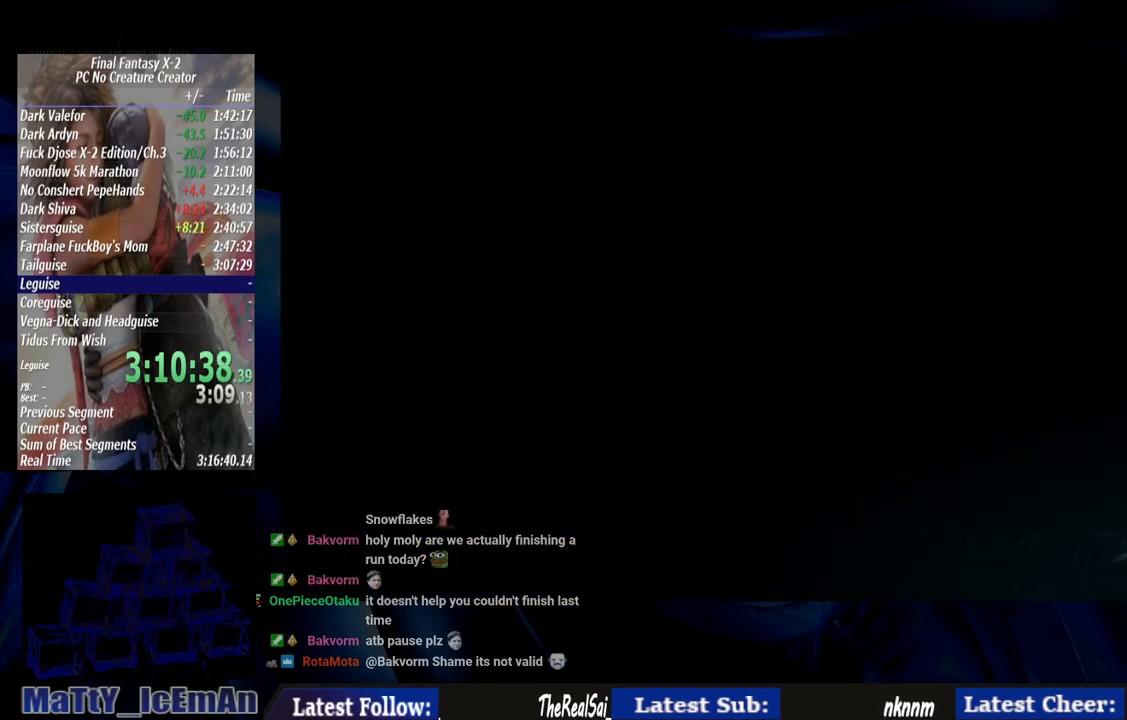
{"buttons": [], "left_stick": "center", "right_stick": "center", "events": [[33, "CROSS", "up"], [67, "R1", "up"], [133, "CROSS", "down"], [133, "R1", "down"], [233, "CROSS", "up"], [267, "R1", "up"], [333, "CROSS", "down"], [367, "R1", "down"], [433, "CROSS", "up"], [467, "R1", "up"]]}
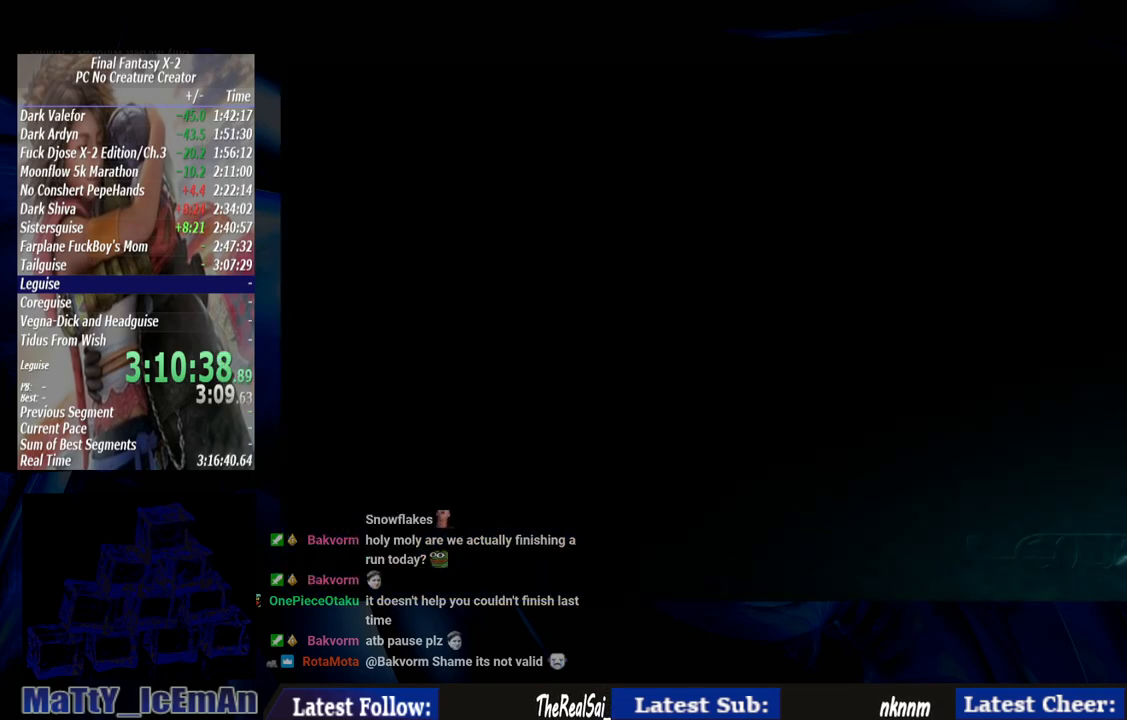
{"buttons": ["CROSS", "R1"], "left_stick": "center", "right_stick": "center", "events": [[33, "CROSS", "down"], [33, "R1", "down"], [133, "CROSS", "up"], [167, "R1", "up"], [233, "CROSS", "down"], [267, "R1", "down"], [317, "CROSS", "up"], [317, "R1", "up"], [433, "CROSS", "down"], [433, "R1", "down"]]}
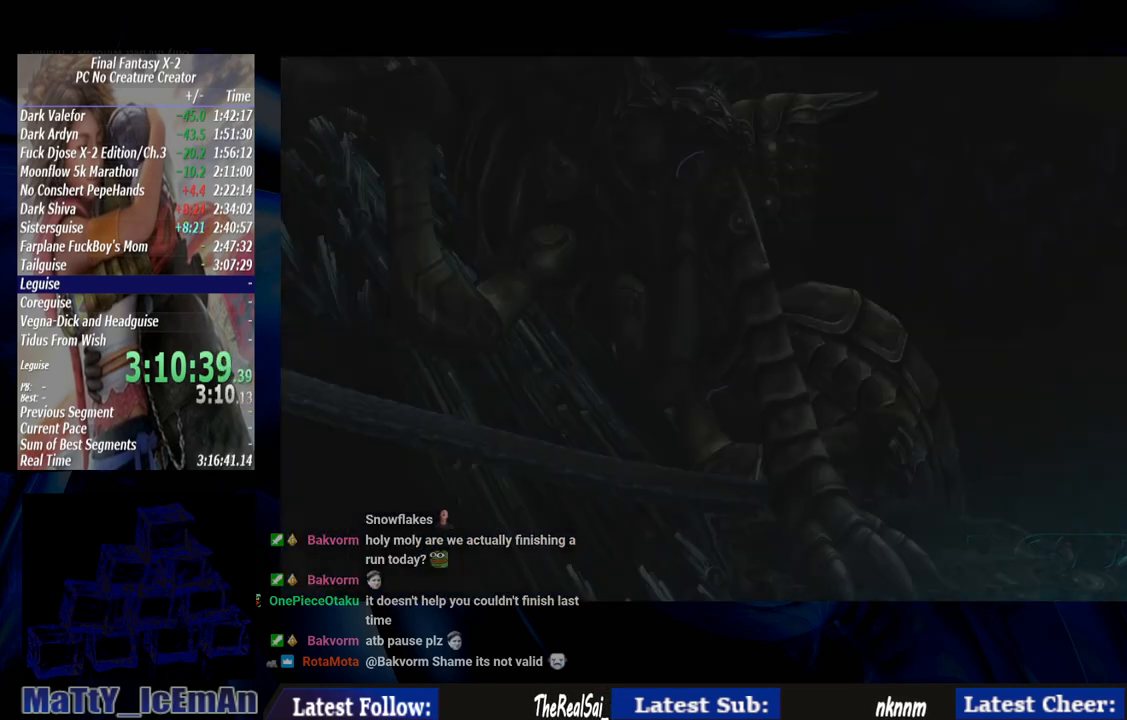
{"buttons": ["R1"], "left_stick": "center", "right_stick": "center", "events": [[17, "CROSS", "up"], [50, "R1", "up"], [117, "CROSS", "down"], [117, "R1", "down"], [233, "CROSS", "up"], [233, "R1", "up"], [333, "CROSS", "down"], [333, "R1", "down"], [417, "CROSS", "up"], [417, "R1", "up"], [500, "R1", "down"]]}
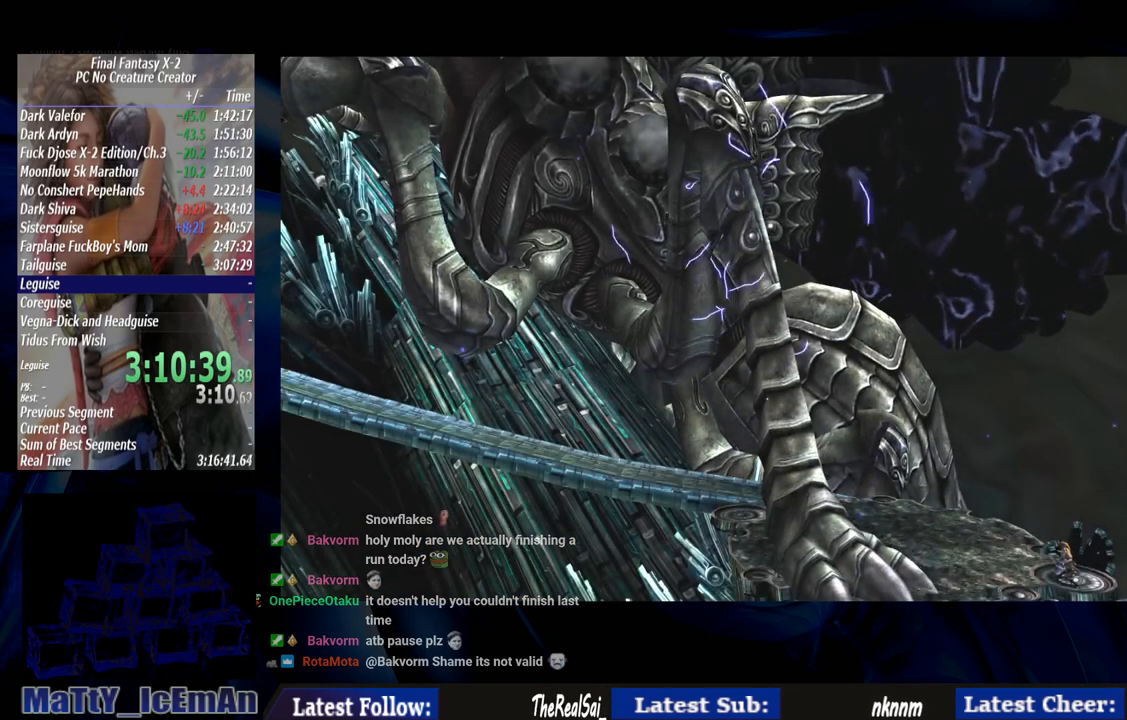
{"buttons": ["CROSS", "R1"], "left_stick": "center", "right_stick": "center", "events": [[17, "CROSS", "down"], [133, "CROSS", "up"], [133, "R1", "up"], [200, "CROSS", "down"], [200, "R1", "down"], [333, "CROSS", "up"], [333, "R1", "up"], [433, "CROSS", "down"], [433, "R1", "down"]]}
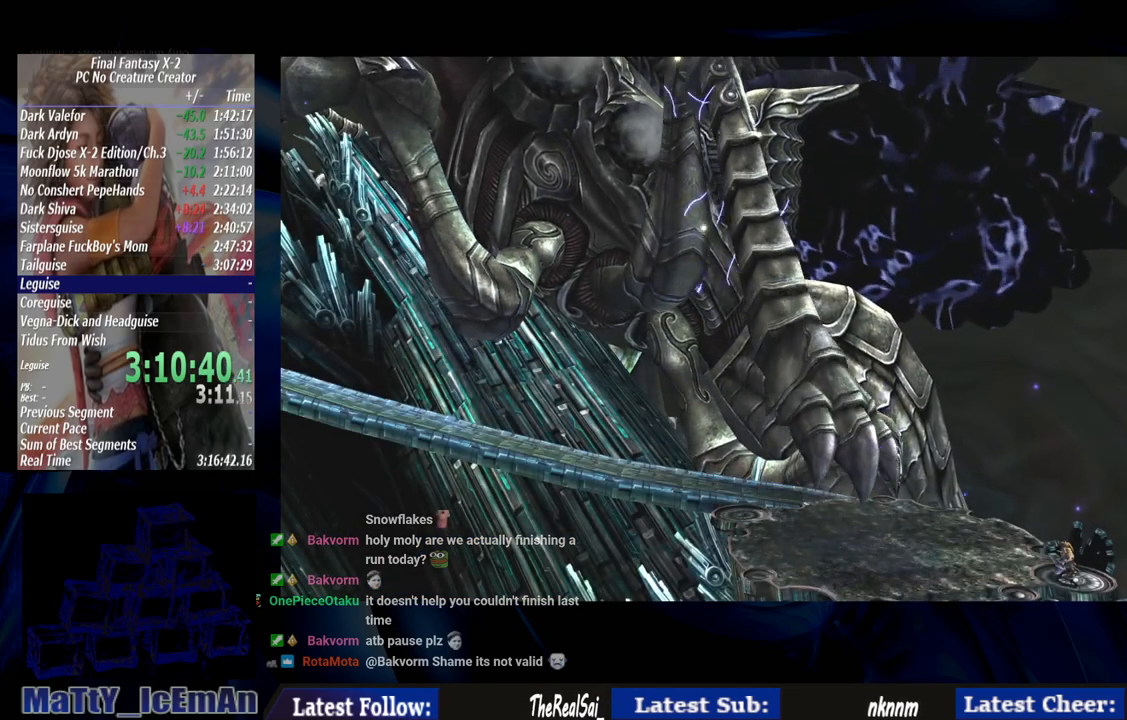
{"buttons": [], "left_stick": "center", "right_stick": "center", "events": [[33, "CROSS", "up"], [33, "R1", "up"]]}